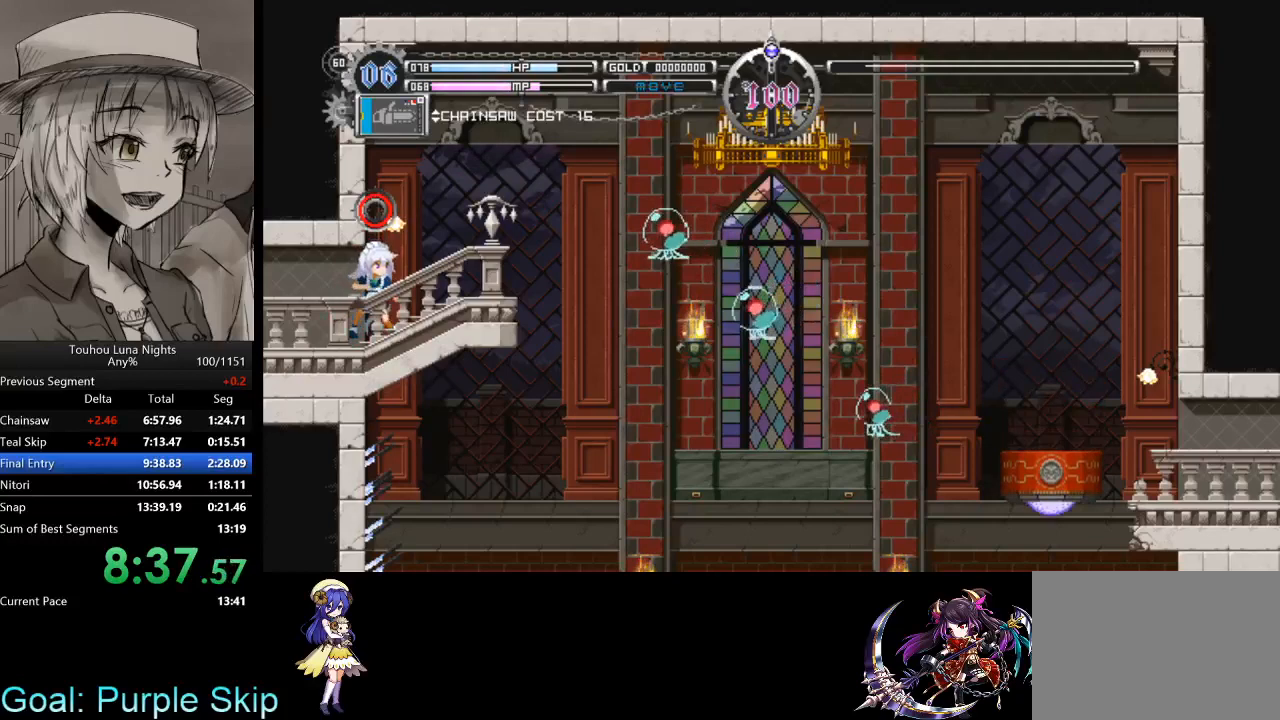
Gameplay with keyboard; each line is a JSON object with the keys held at the frame after it. "events" lists presses ("down") and releases ("up") of "a", "c", "d", "down", "left", "right", "s", "up", "x" and "z" between this image and that frame as [ms after this image, input, new state], when the widget could be followed in between. No other keys are recorded. Mouse input is not recorded. Not read: other_keys.
{"keys": ["z"], "events": []}
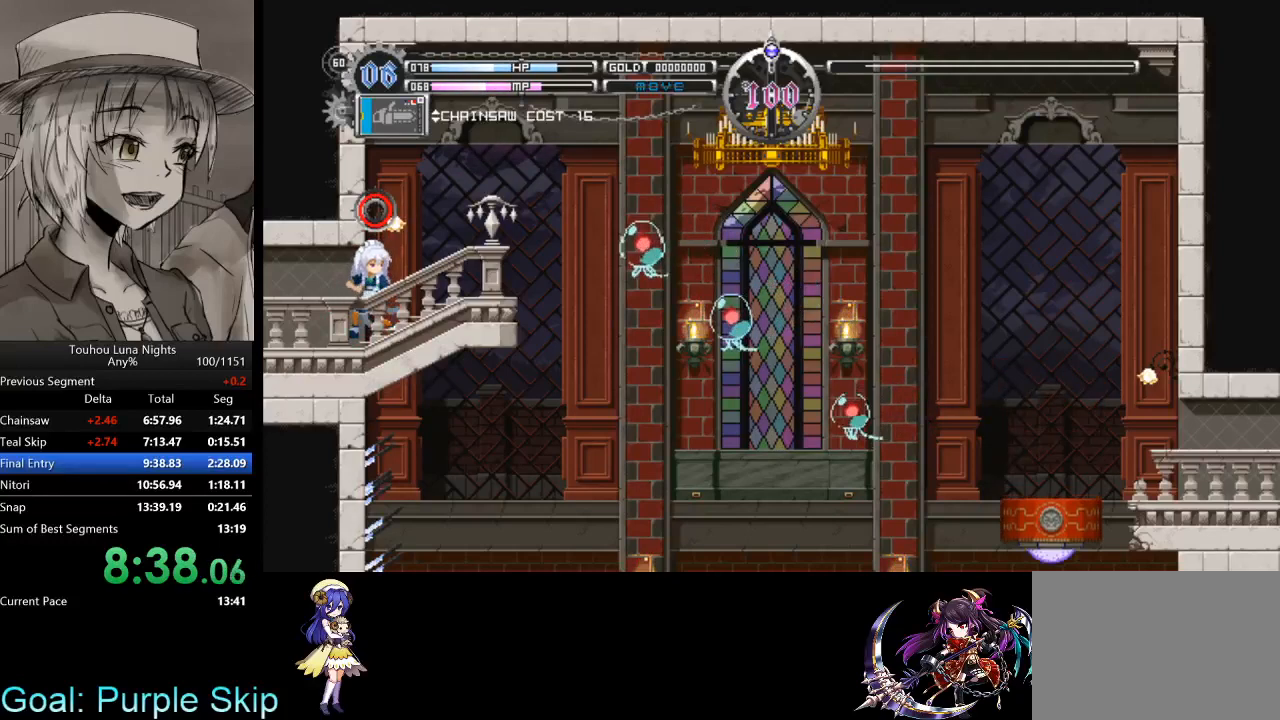
{"keys": ["z"], "events": []}
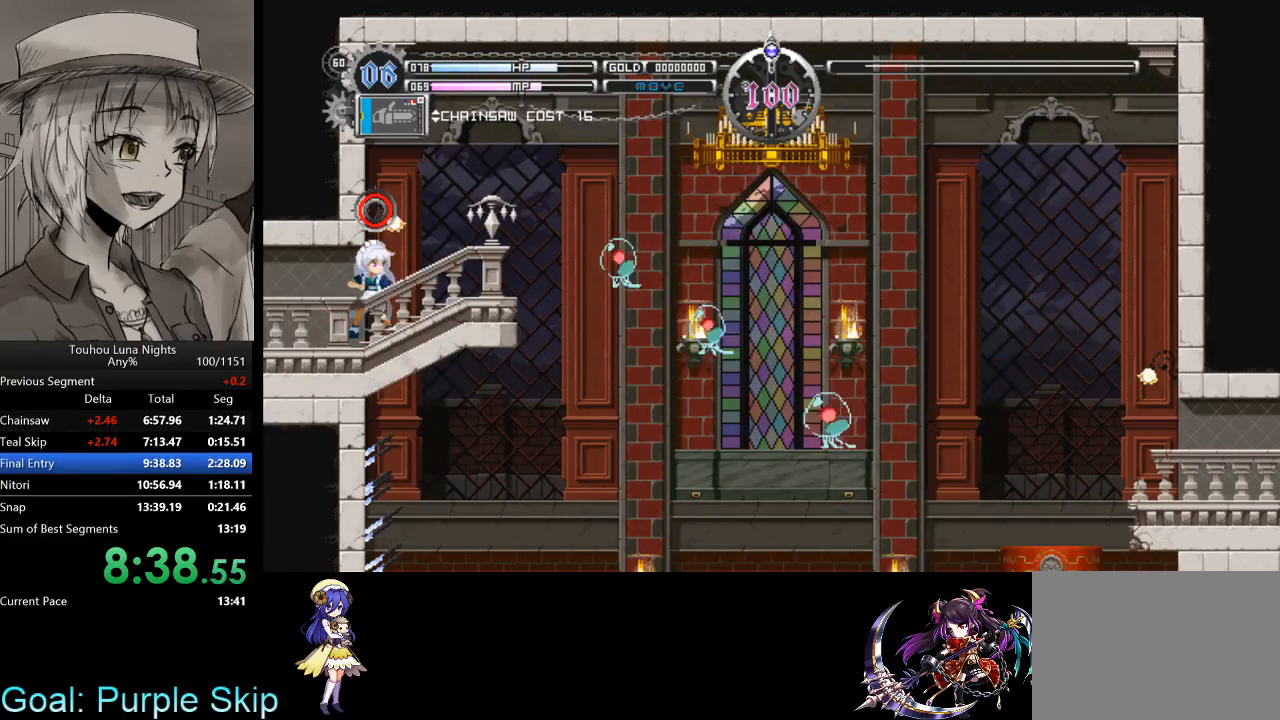
{"keys": ["z"], "events": []}
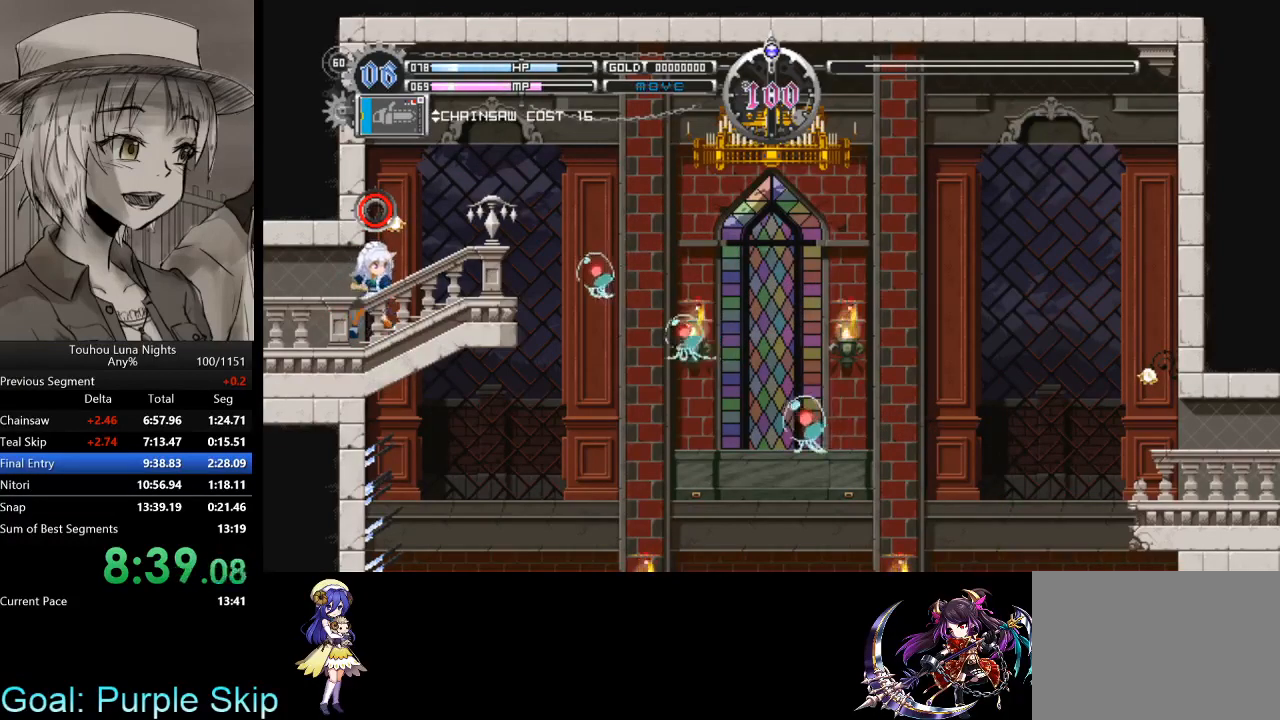
{"keys": ["z"], "events": []}
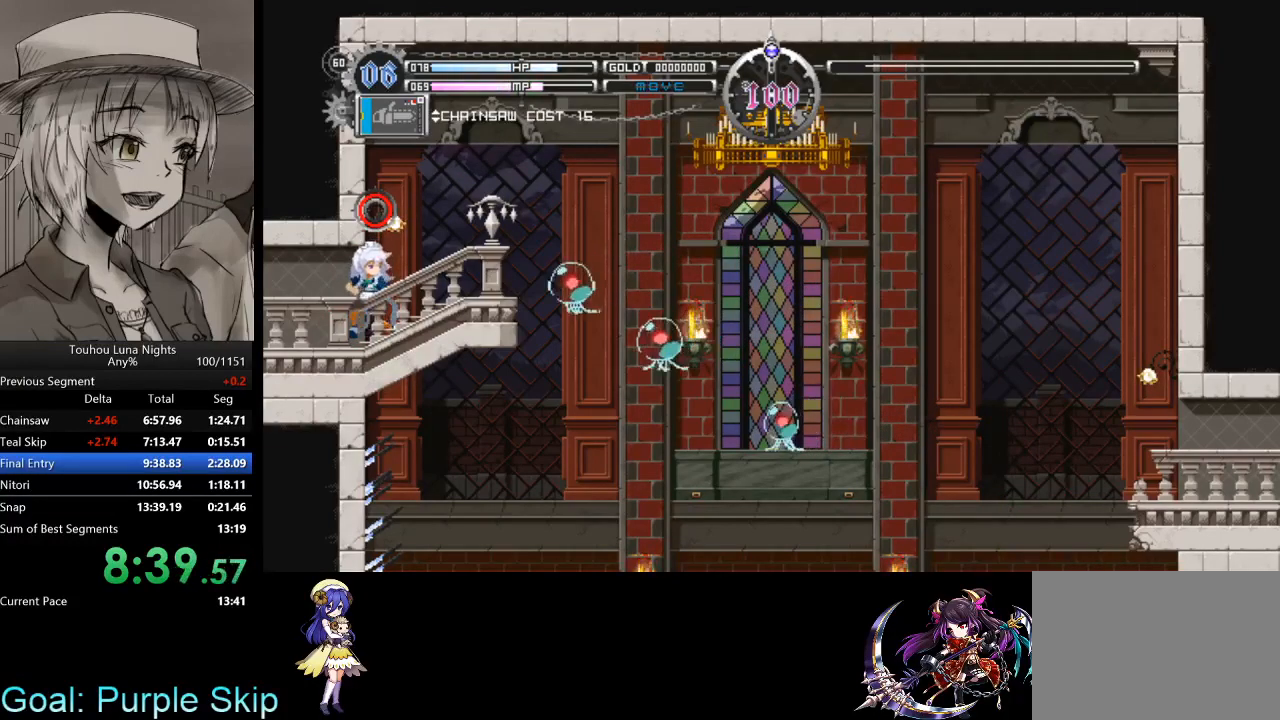
{"keys": ["z"], "events": []}
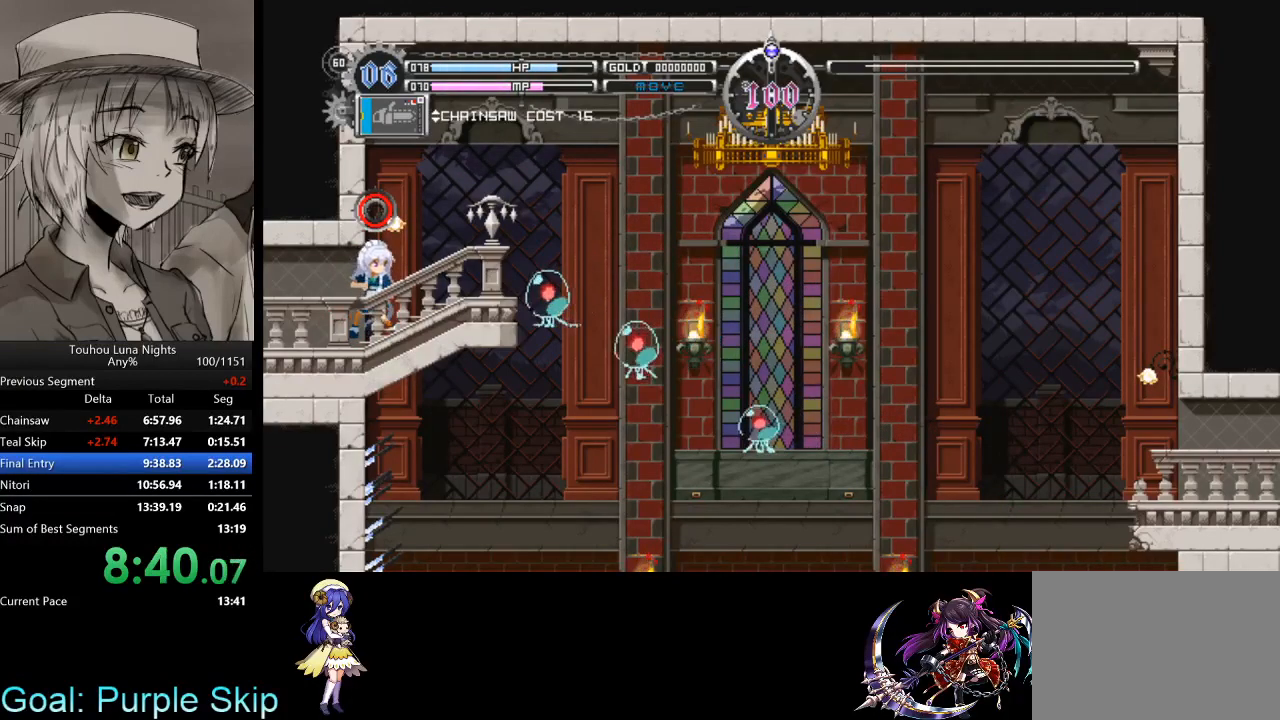
{"keys": ["z"], "events": []}
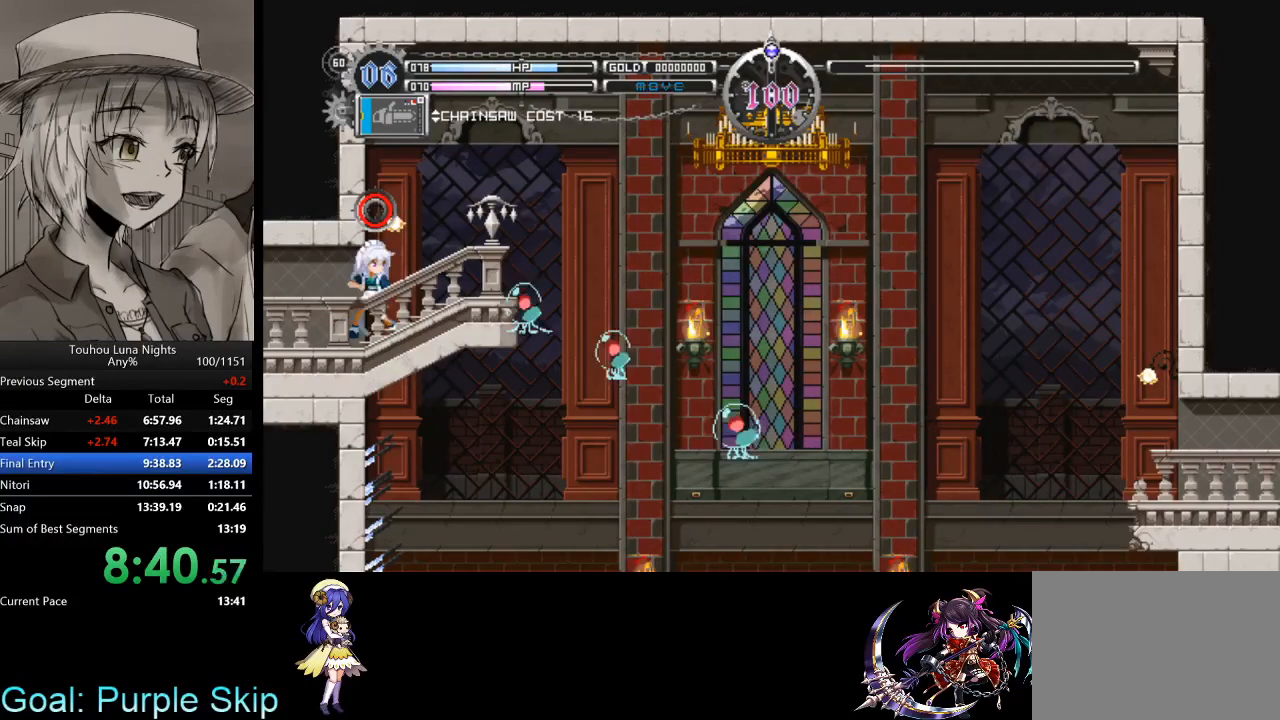
{"keys": ["z"], "events": []}
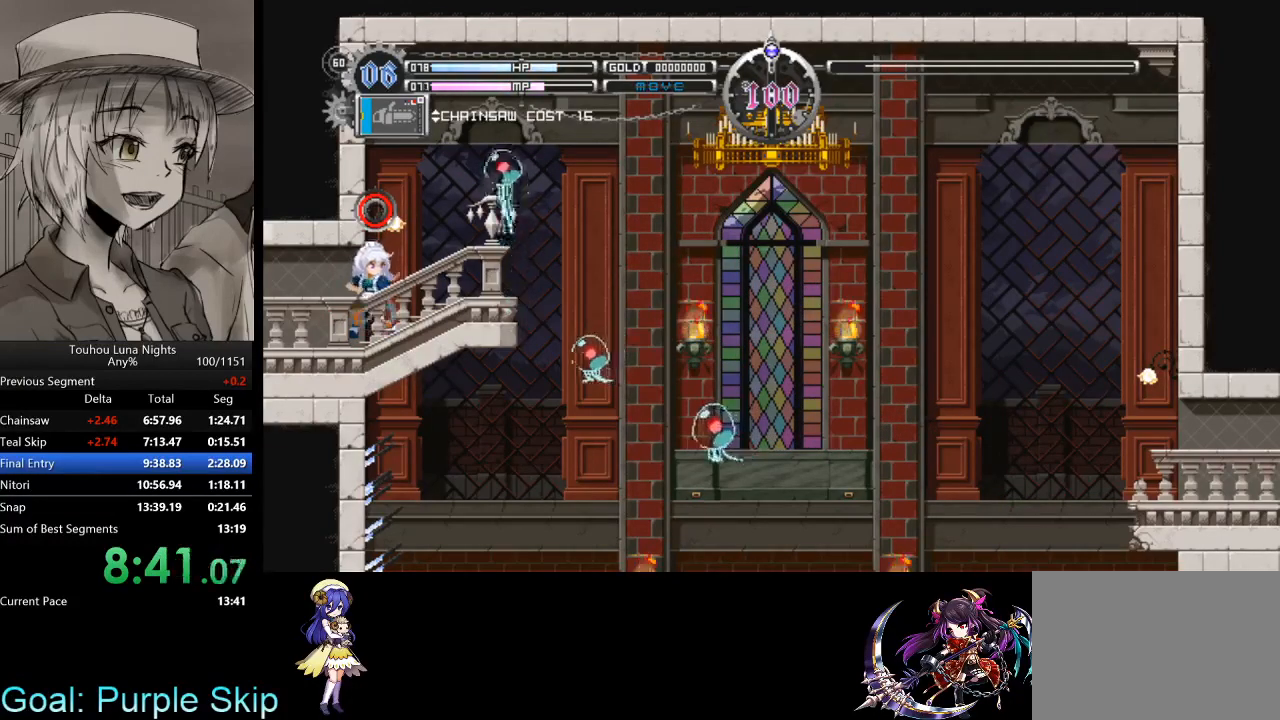
{"keys": [], "events": [[33, "z", "up"]]}
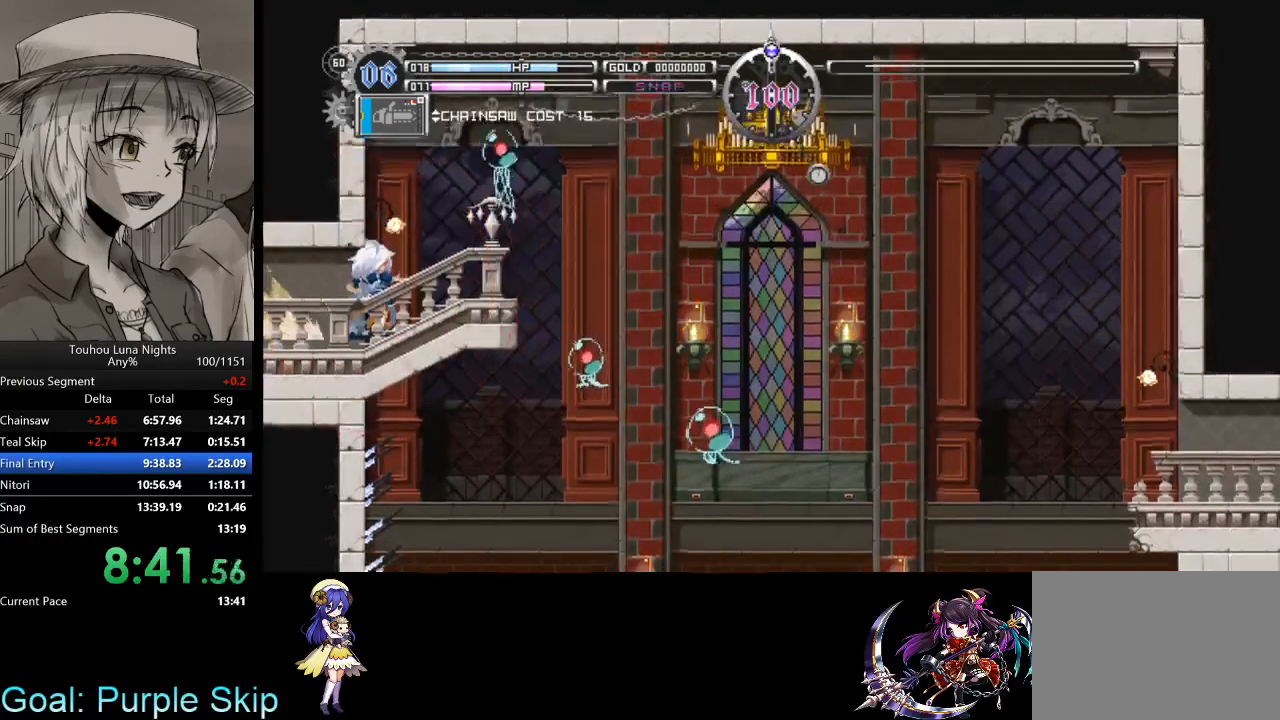
{"keys": [], "events": [[133, "right", "down"], [233, "right", "up"], [233, "x", "down"], [400, "z", "down"], [467, "x", "up"], [500, "z", "up"]]}
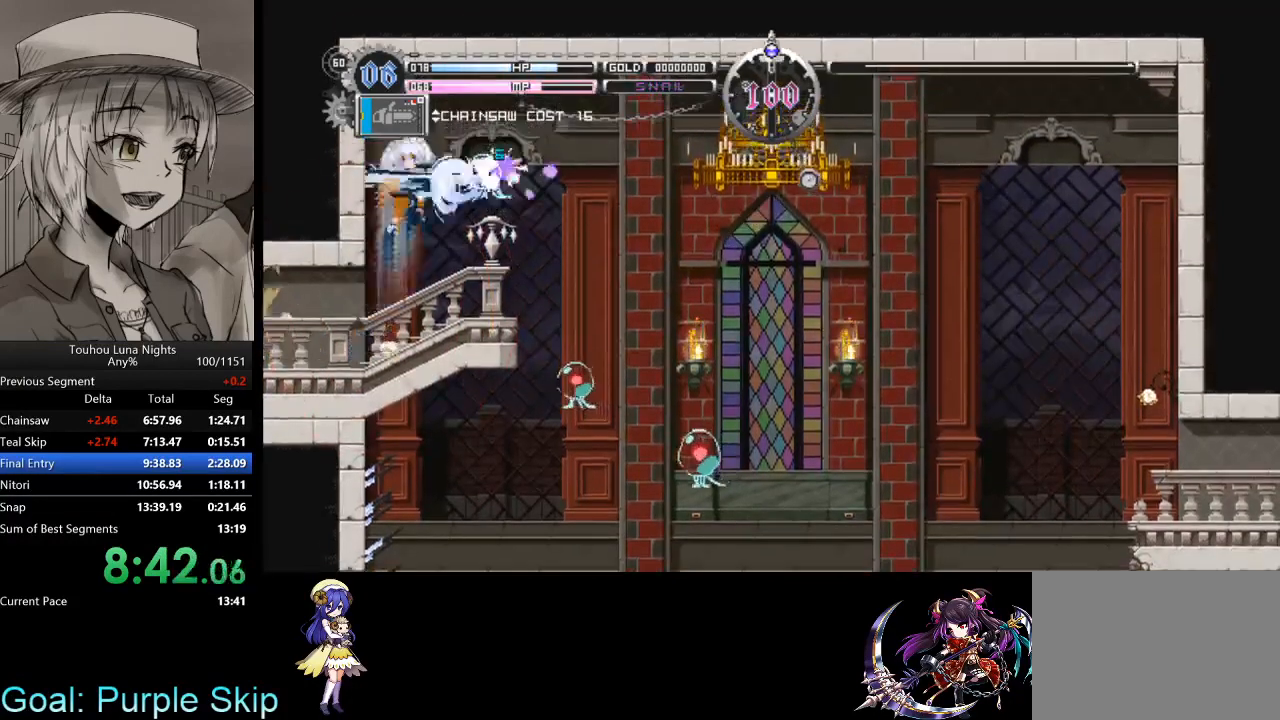
{"keys": ["z"], "events": [[100, "z", "down"], [200, "z", "up"], [233, "x", "down"], [300, "z", "down"], [333, "x", "up"], [367, "z", "up"], [467, "z", "down"]]}
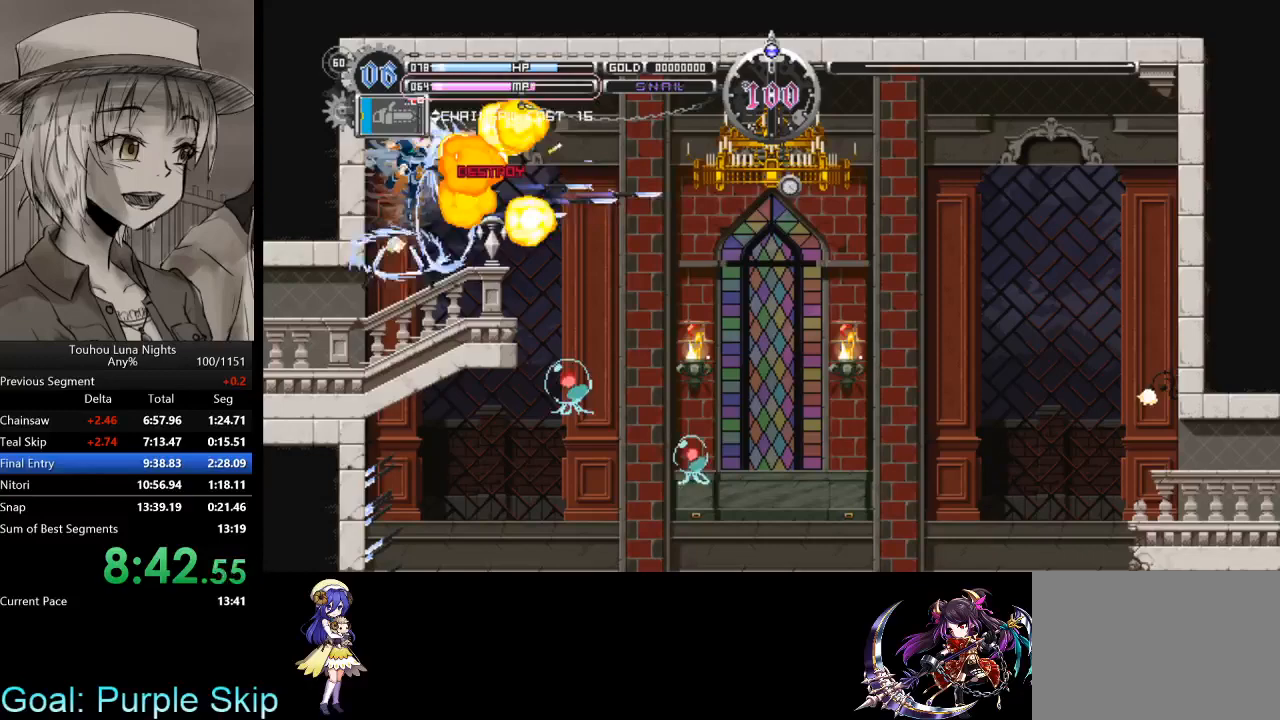
{"keys": [], "events": [[67, "z", "up"]]}
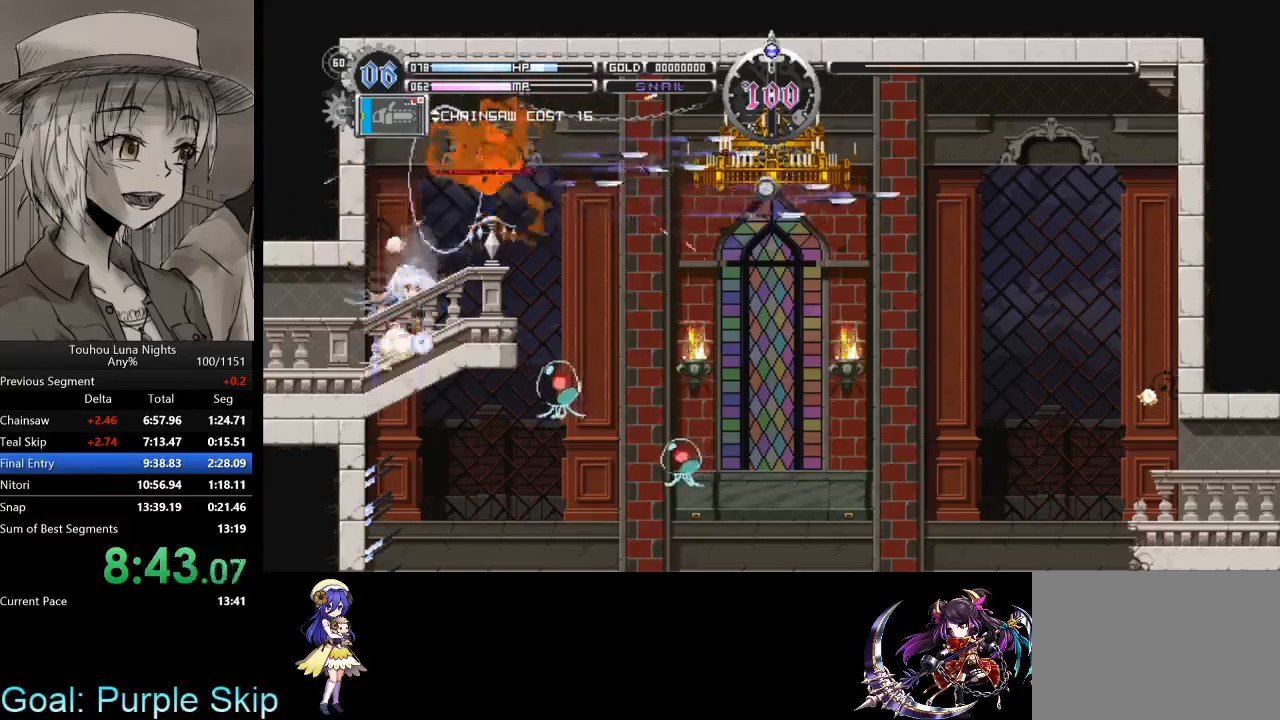
{"keys": [], "events": []}
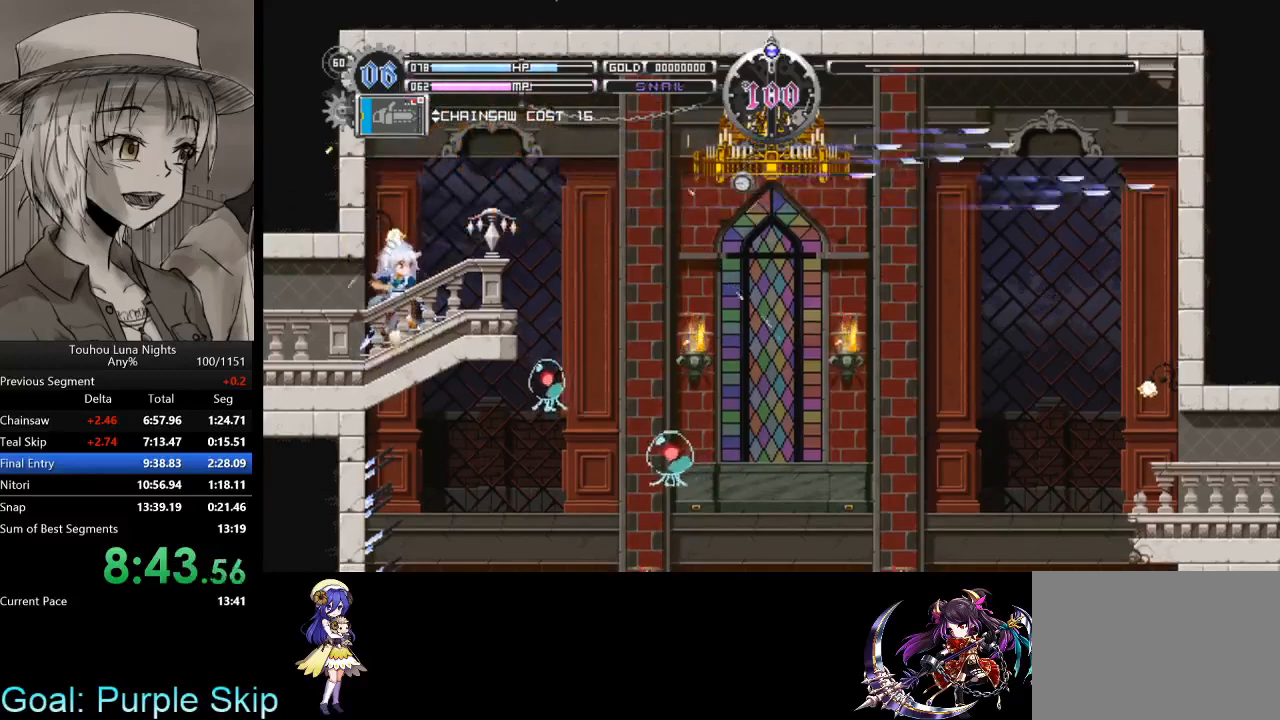
{"keys": [], "events": []}
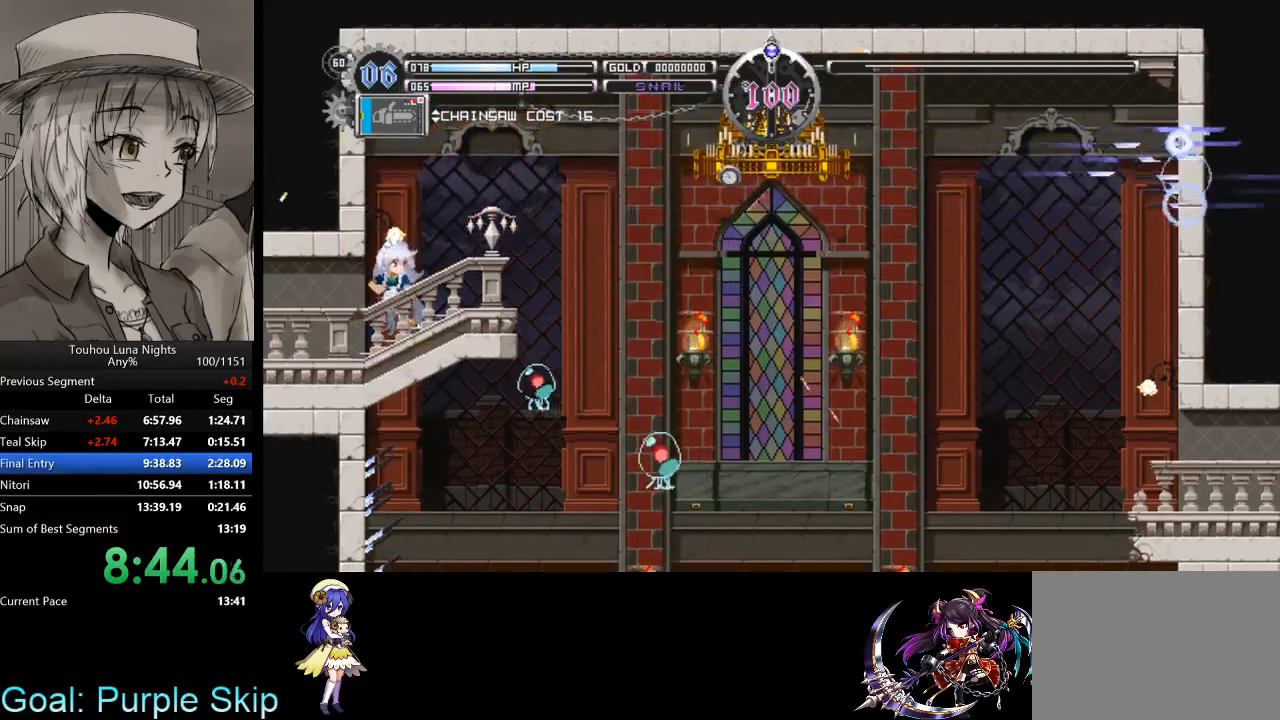
{"keys": [], "events": []}
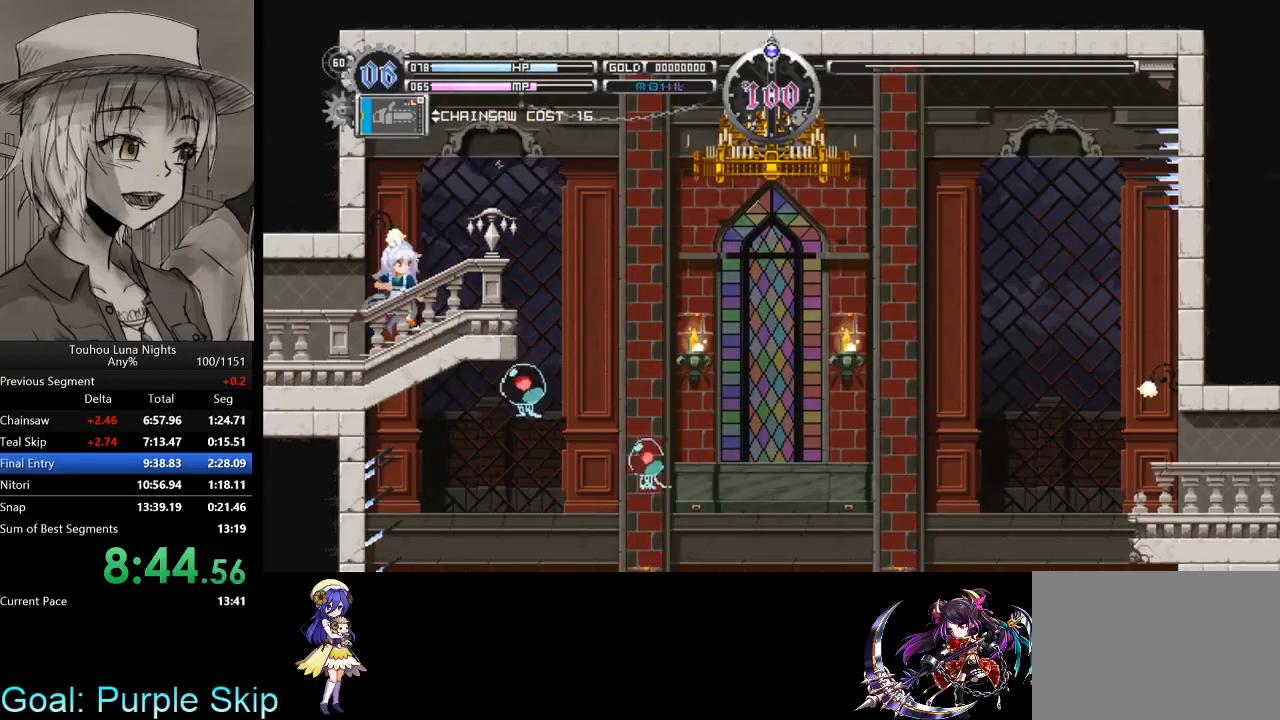
{"keys": [], "events": []}
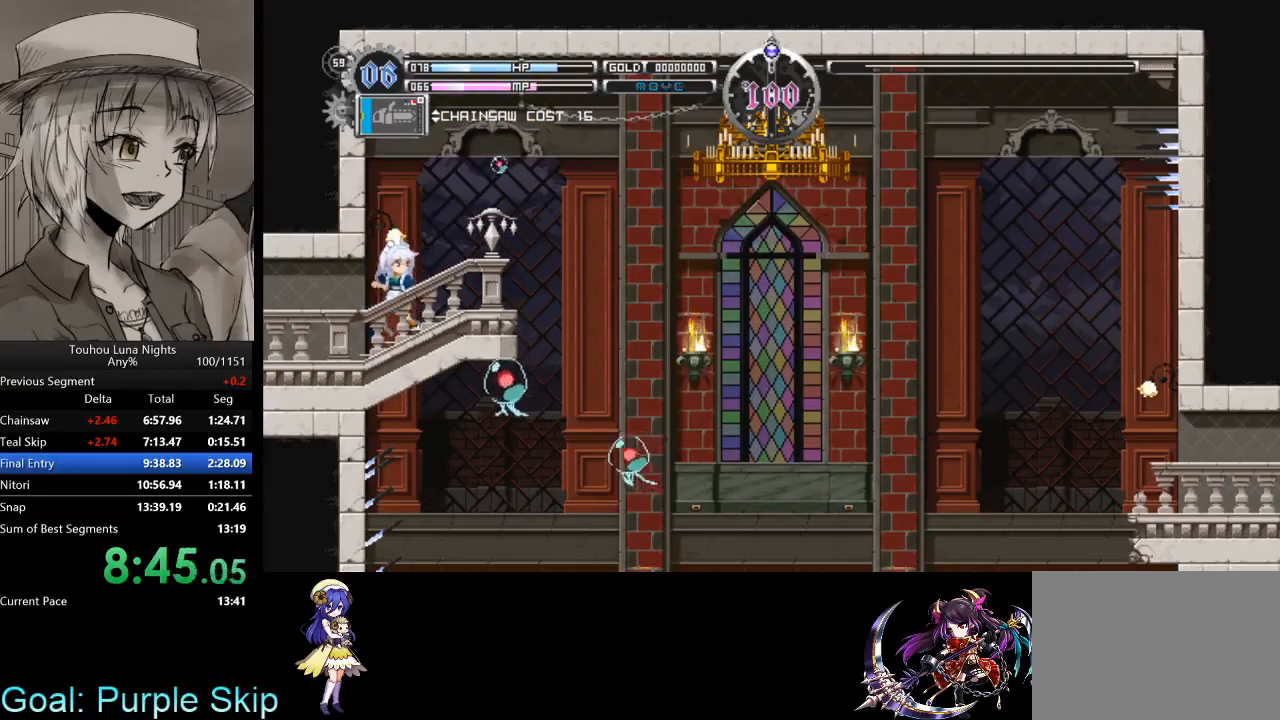
{"keys": [], "events": []}
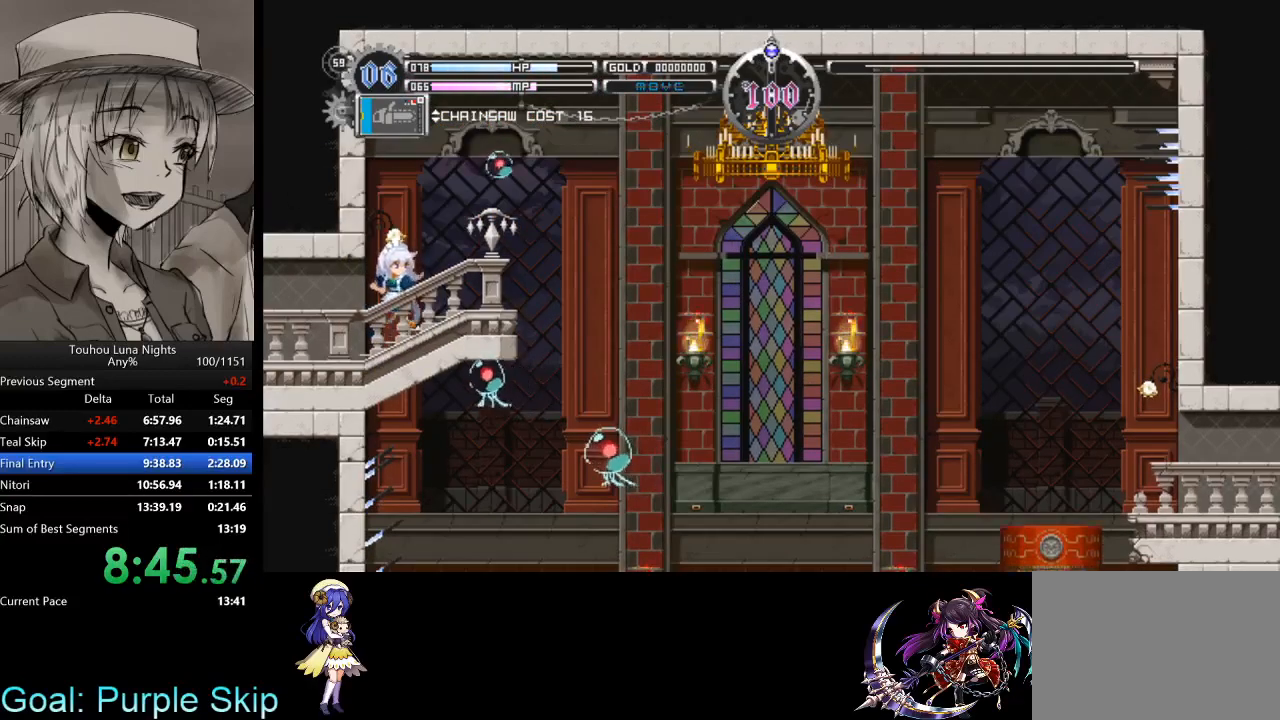
{"keys": [], "events": []}
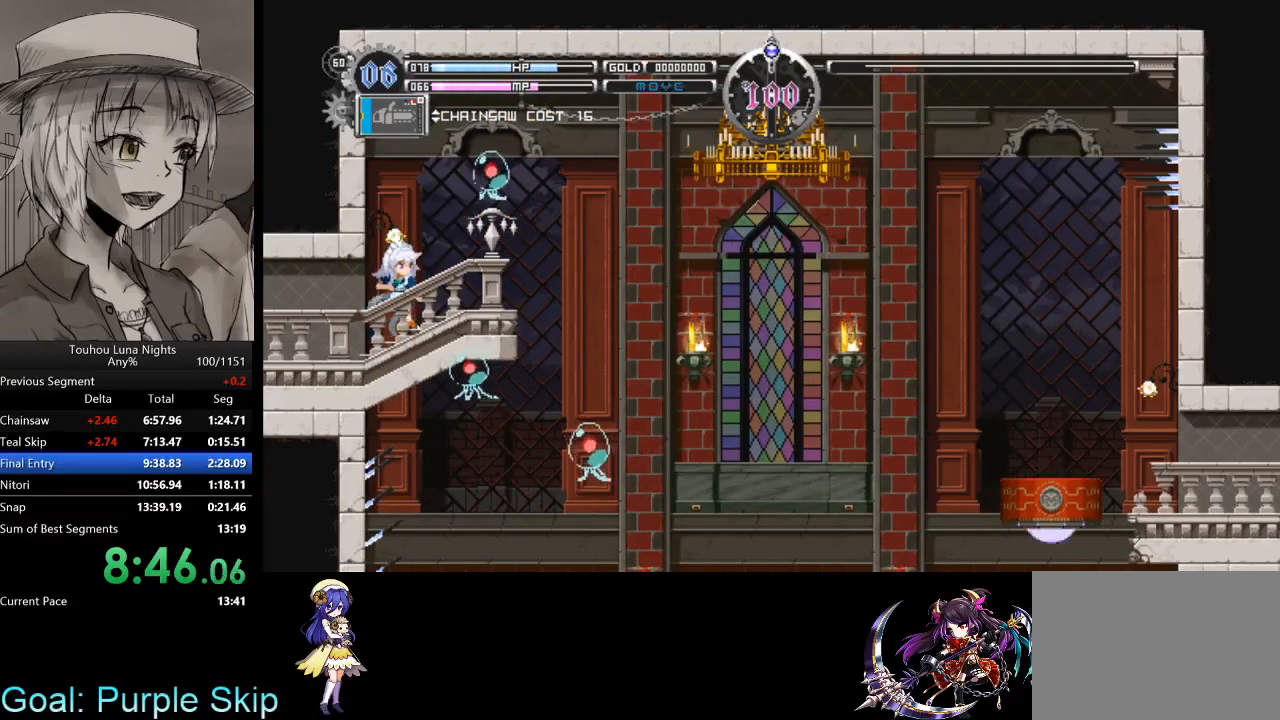
{"keys": [], "events": [[267, "left", "down"], [333, "left", "up"]]}
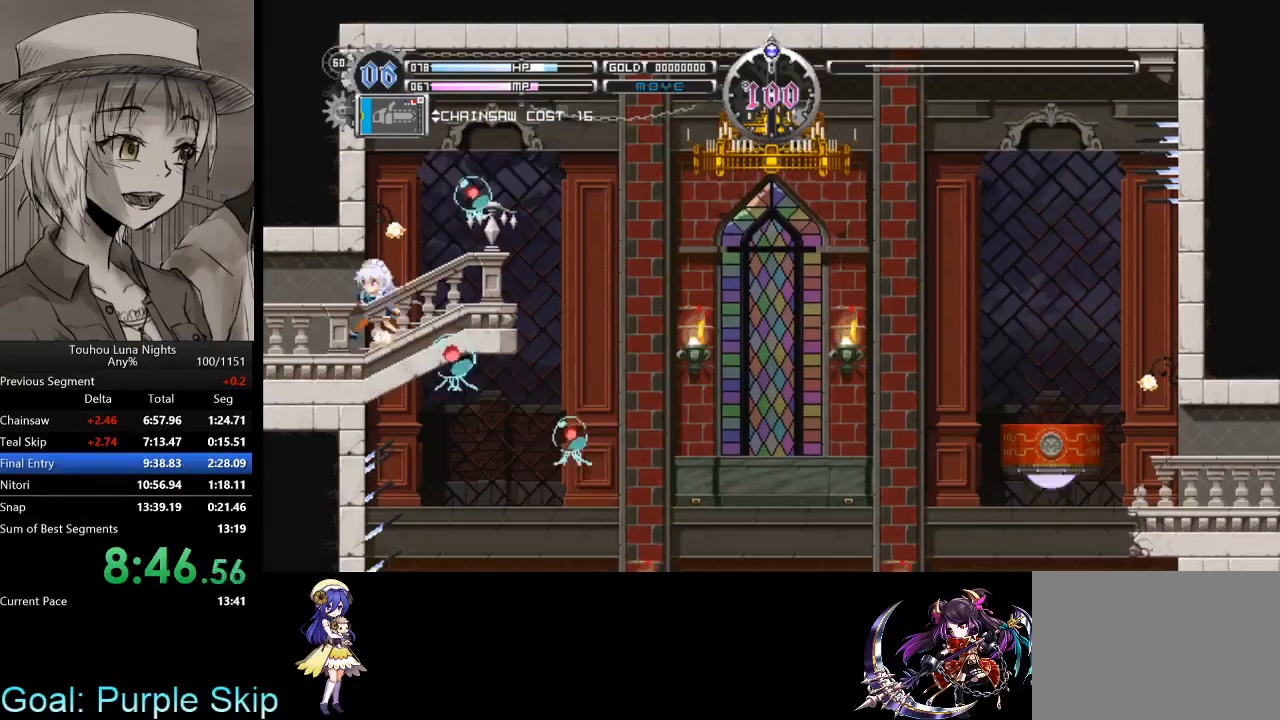
{"keys": [], "events": [[300, "left", "down"], [333, "left", "up"]]}
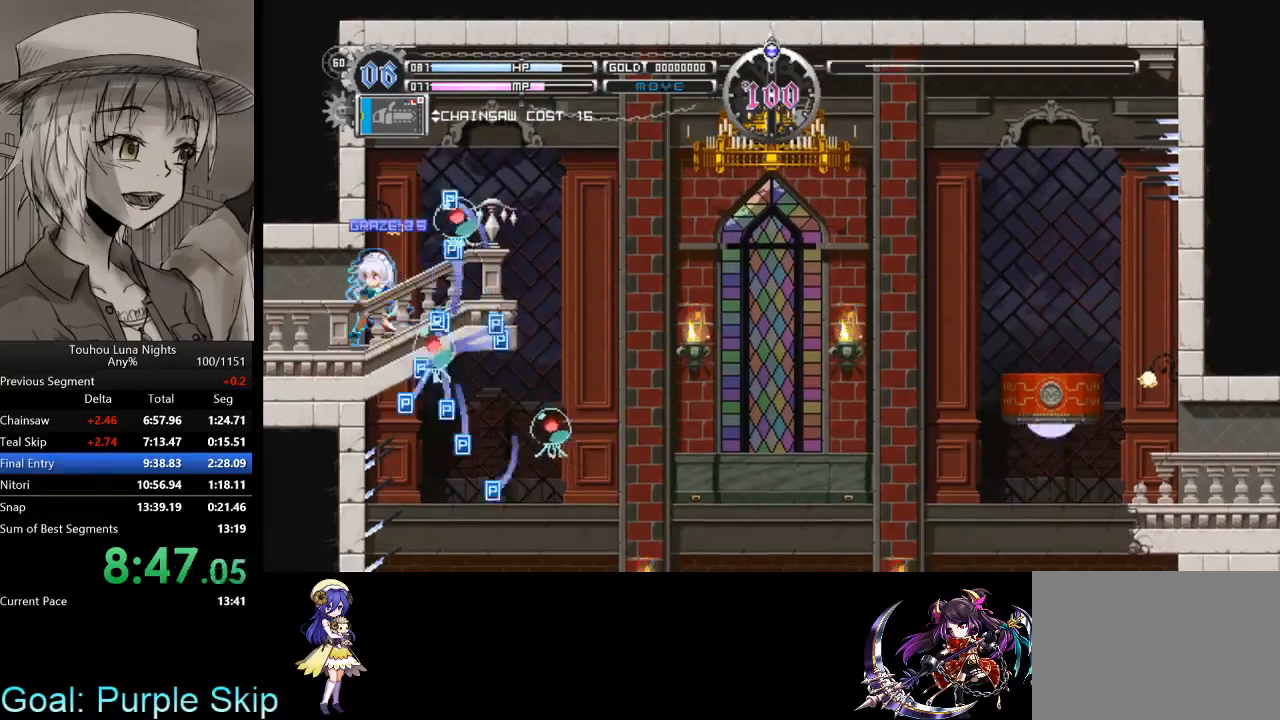
{"keys": ["down", "z"], "events": [[167, "left", "down"], [200, "down", "down"], [267, "left", "up"], [300, "right", "down"], [433, "right", "up"], [433, "z", "down"]]}
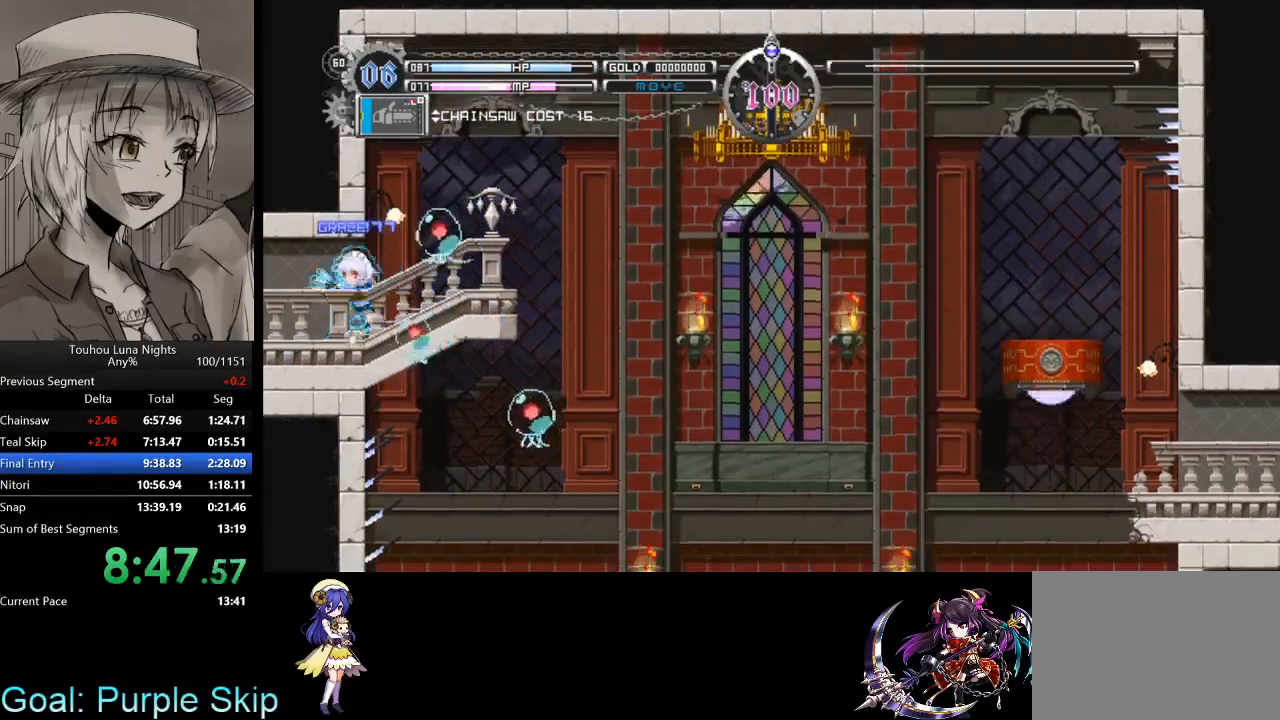
{"keys": ["down"], "events": [[33, "z", "up"]]}
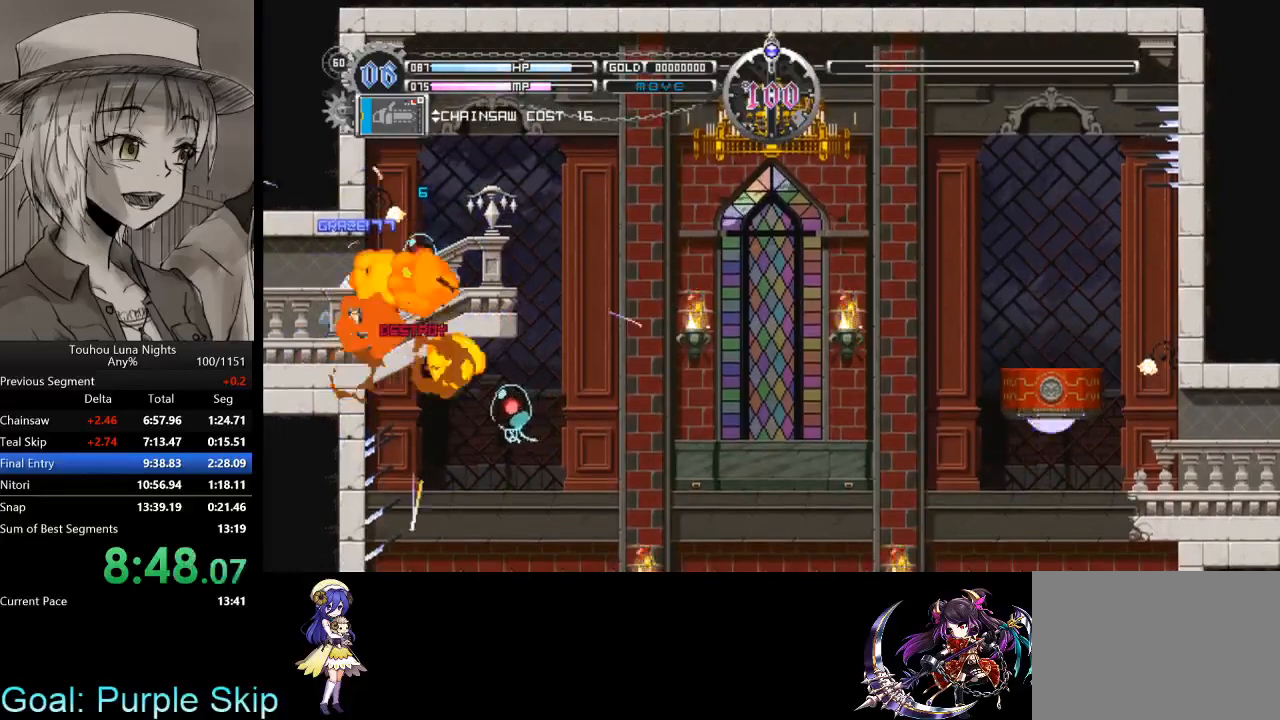
{"keys": [], "events": [[133, "down", "up"]]}
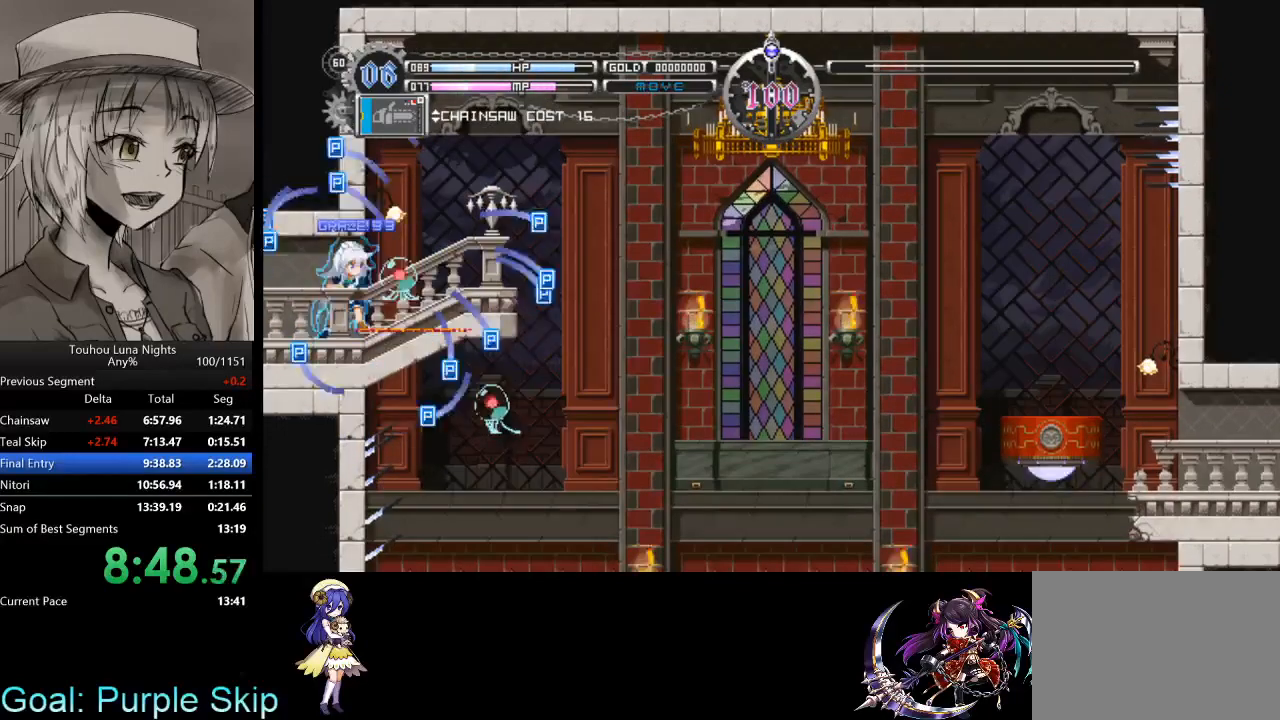
{"keys": ["left"], "events": [[33, "left", "down"], [67, "left", "up"], [433, "left", "down"]]}
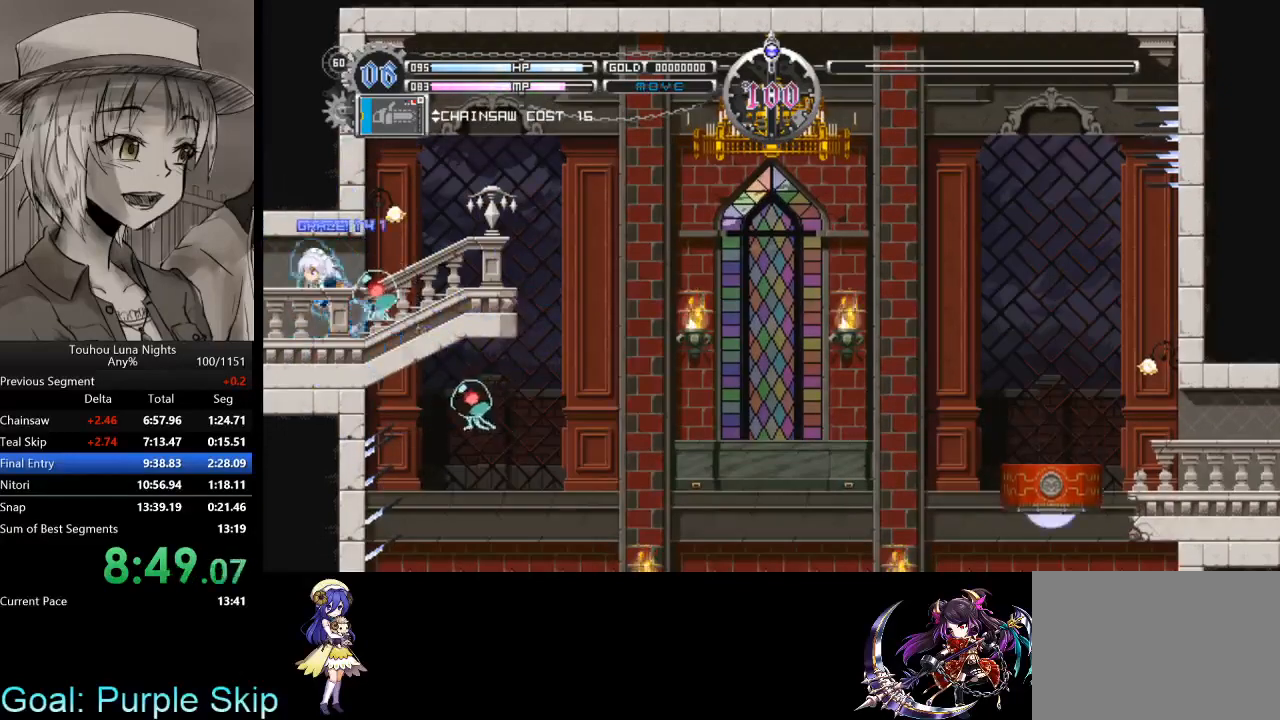
{"keys": ["down", "left"], "events": [[33, "left", "up"], [400, "left", "down"], [467, "down", "down"]]}
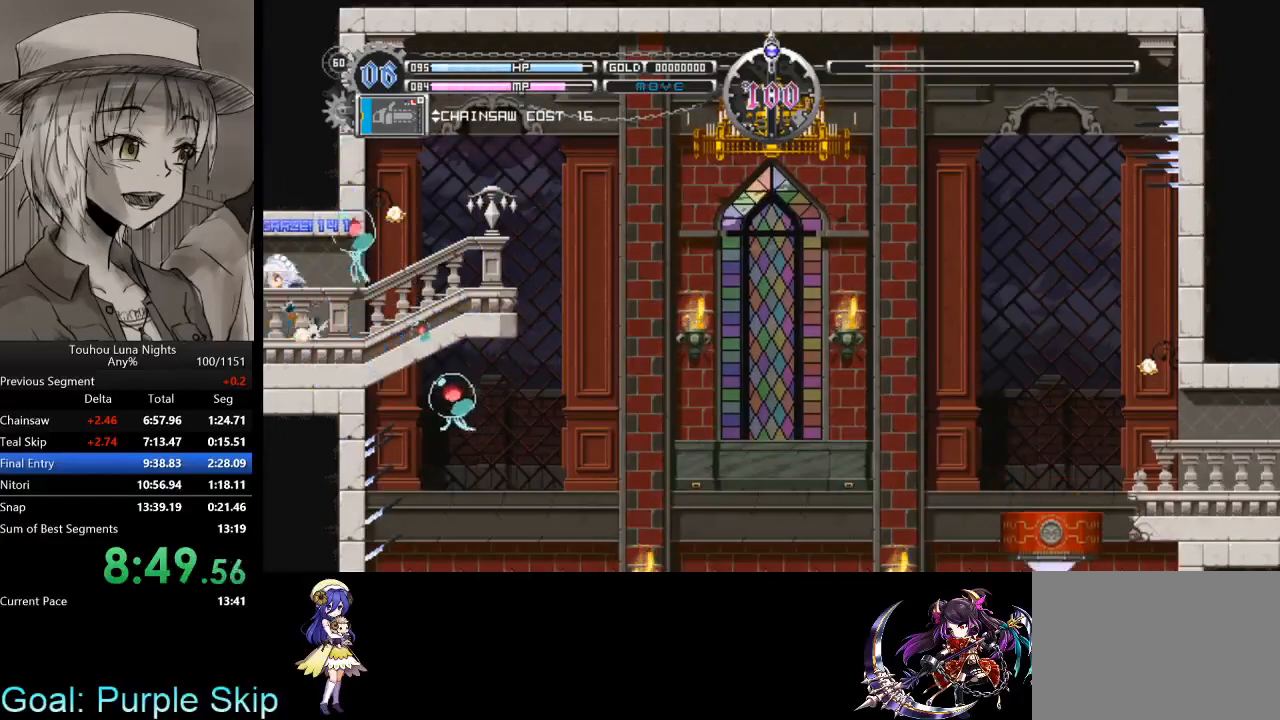
{"keys": ["down"], "events": [[67, "left", "up"], [200, "right", "down"], [400, "z", "down"], [433, "right", "up"], [467, "z", "up"]]}
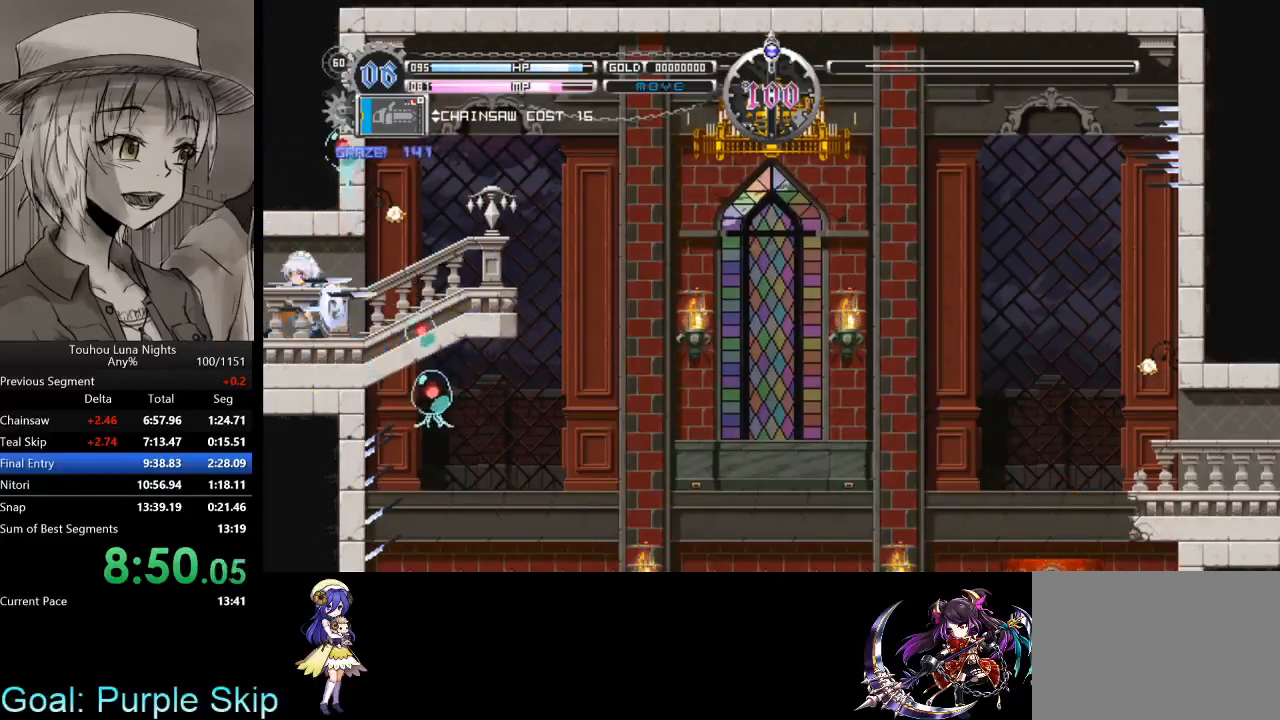
{"keys": ["right"], "events": [[100, "z", "down"], [167, "down", "up"], [200, "z", "up"], [300, "z", "down"], [400, "z", "up"], [433, "right", "down"]]}
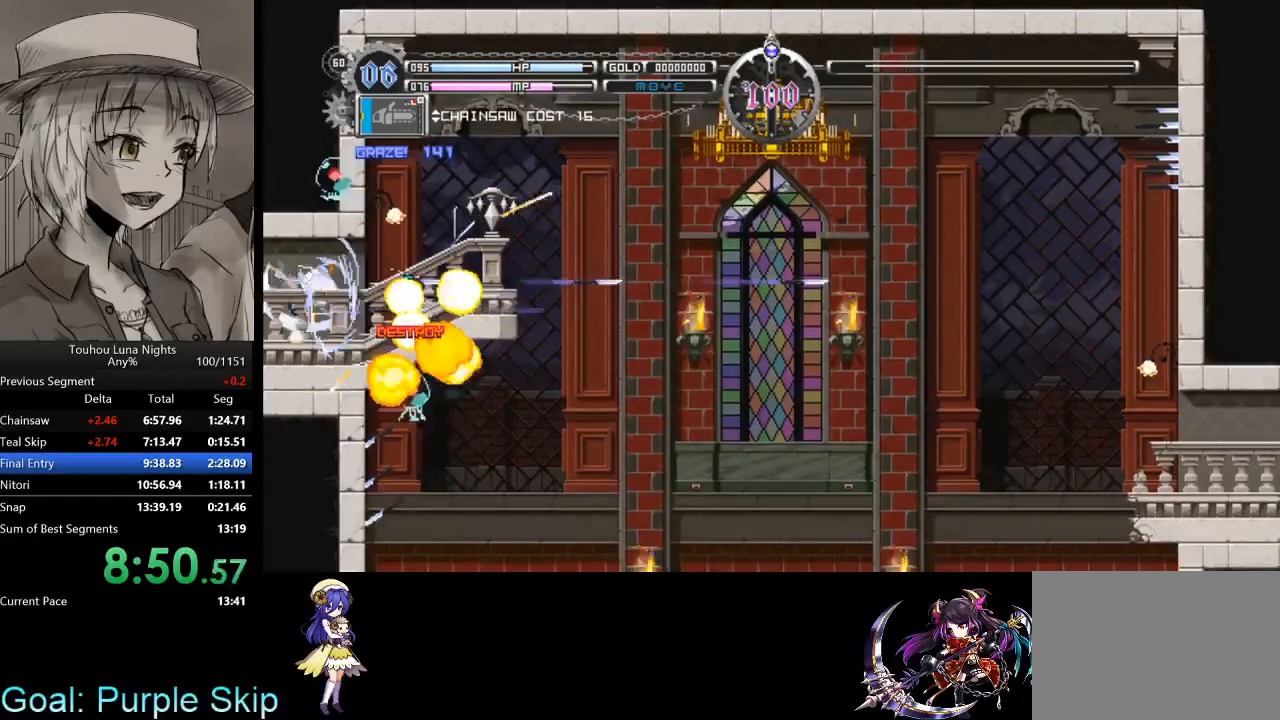
{"keys": ["z"], "events": [[33, "z", "down"], [500, "right", "up"]]}
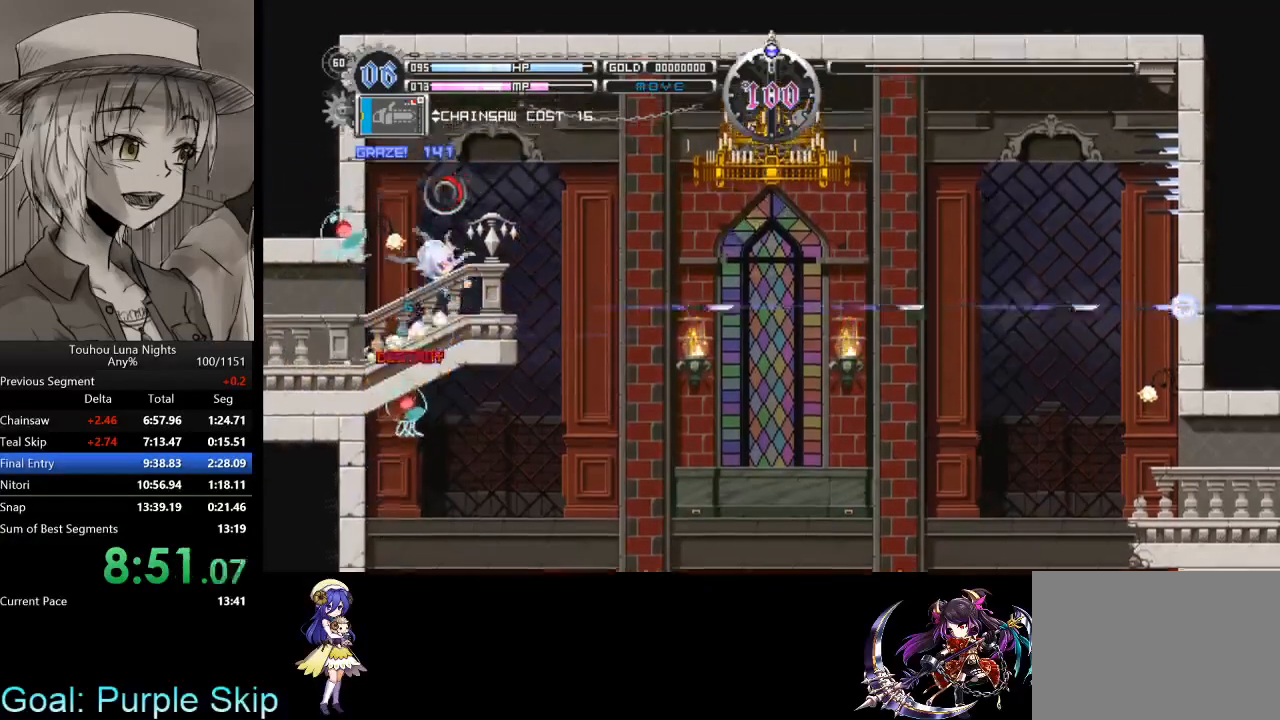
{"keys": ["down", "z"], "events": [[200, "right", "down"], [300, "right", "up"], [433, "down", "down"]]}
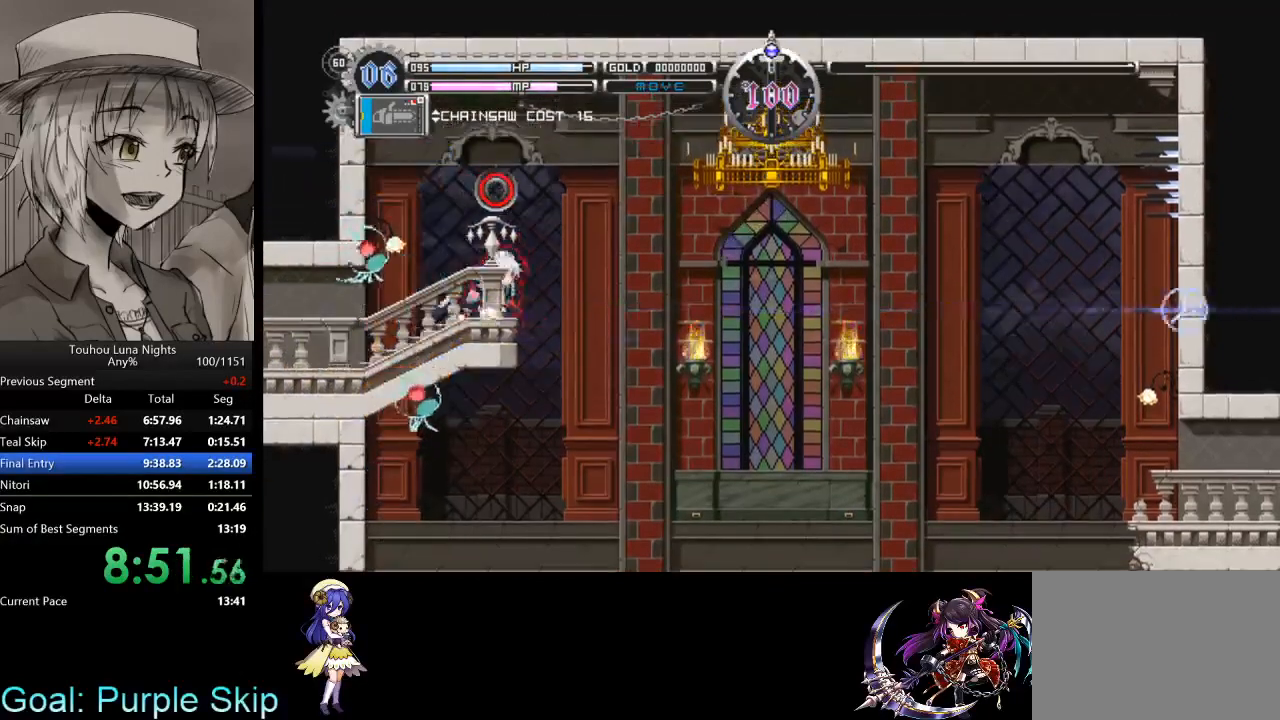
{"keys": [], "events": [[33, "left", "down"], [100, "down", "up"], [100, "left", "up"], [200, "z", "up"]]}
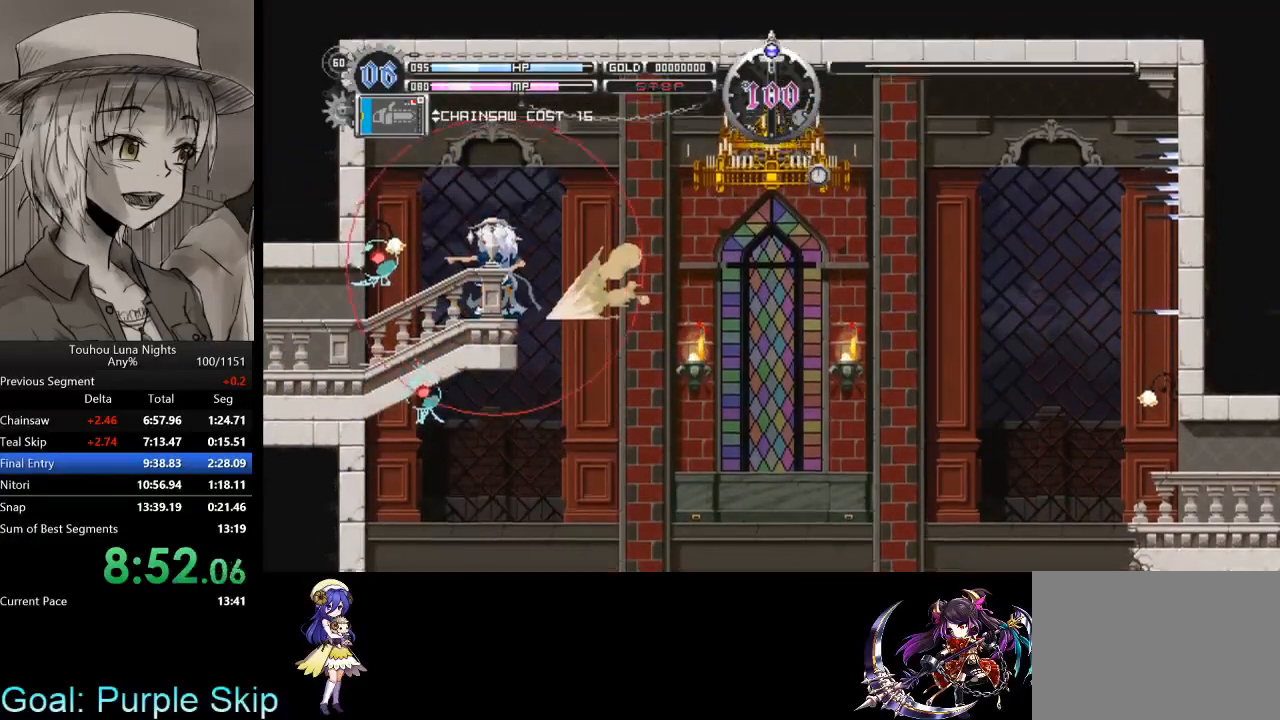
{"keys": ["z"], "events": [[467, "z", "down"]]}